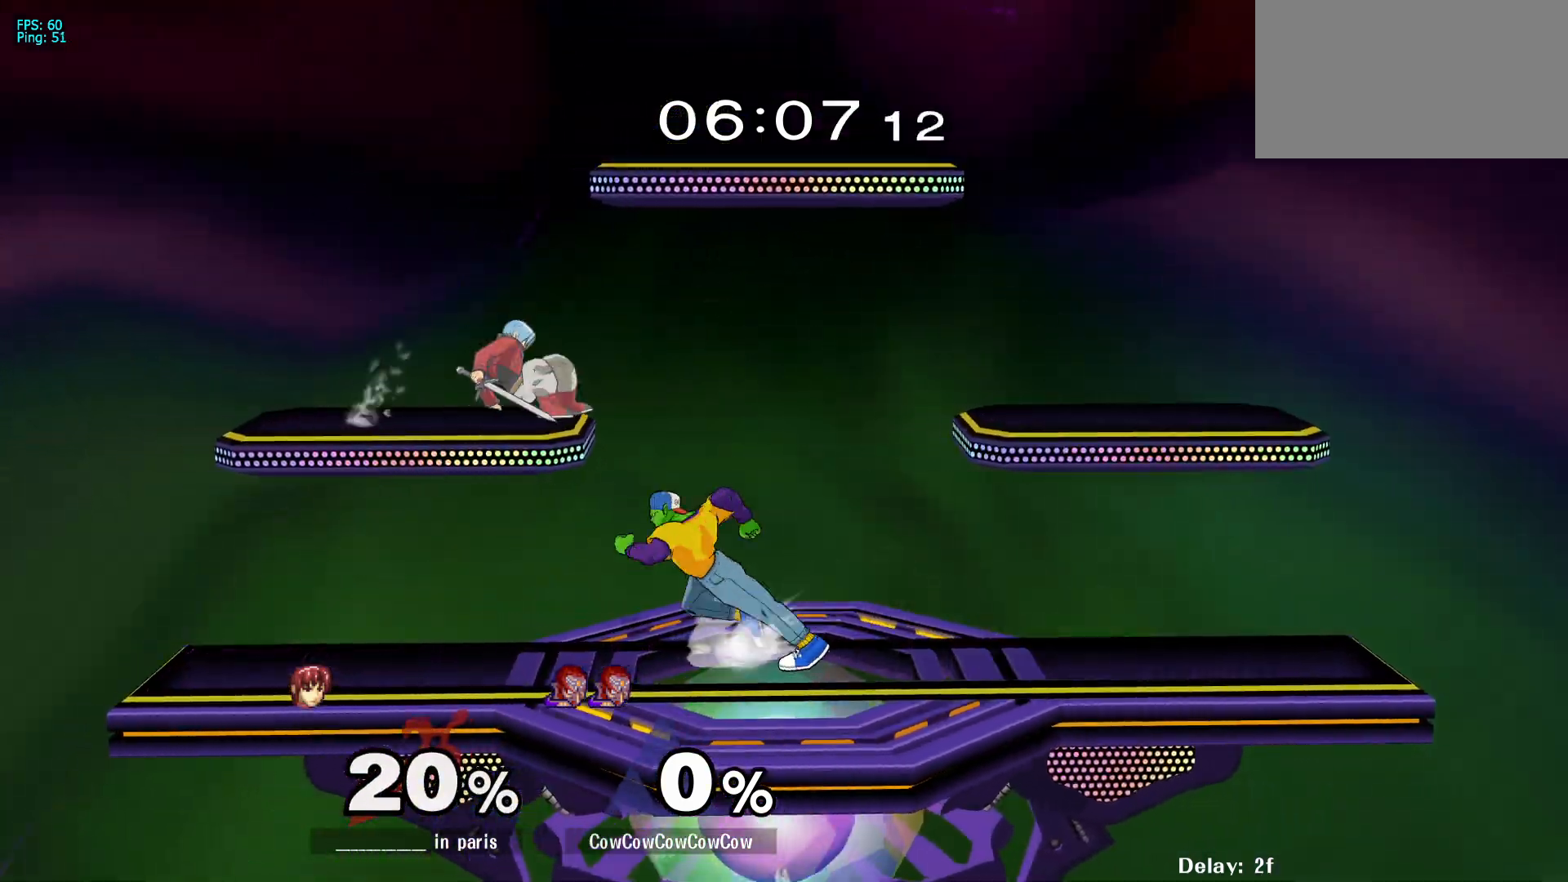
Gameplay with a controller (arcade stick); each line is a JSON object with the inputs held at the frame after it. "events" lists button and stick changes between this image and that frame as [ms after this image, input, new state], when the widget could be followed in between. Not read: L3 R3 other_buttons.
{"buttons": ["Z", "DPAD_LEFT"], "events": [[133, "Y", "down"], [183, "DPAD_LEFT", "up"], [217, "DPAD_RIGHT", "down"], [217, "Y", "up"], [267, "C_UP", "down"], [350, "DPAD_RIGHT", "up"], [467, "C_UP", "up"], [467, "DPAD_LEFT", "down"], [467, "Z", "down"]]}
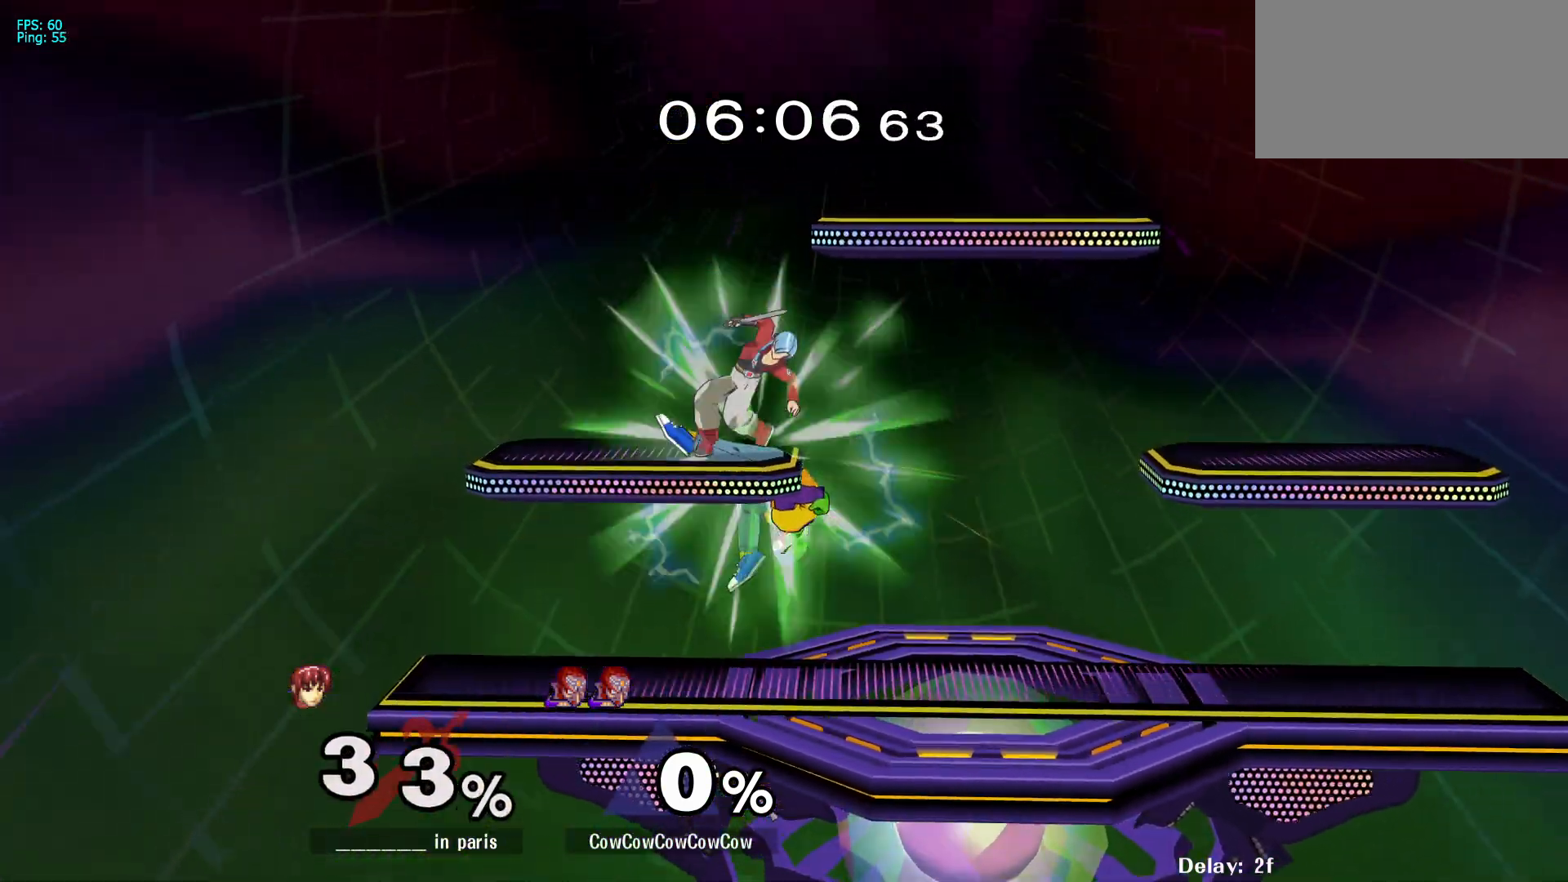
{"buttons": ["DPAD_LEFT"], "events": [[100, "Z", "up"], [150, "DPAD_DOWN", "down"], [267, "DPAD_LEFT", "up"], [283, "DPAD_DOWN", "up"], [367, "DPAD_LEFT", "down"]]}
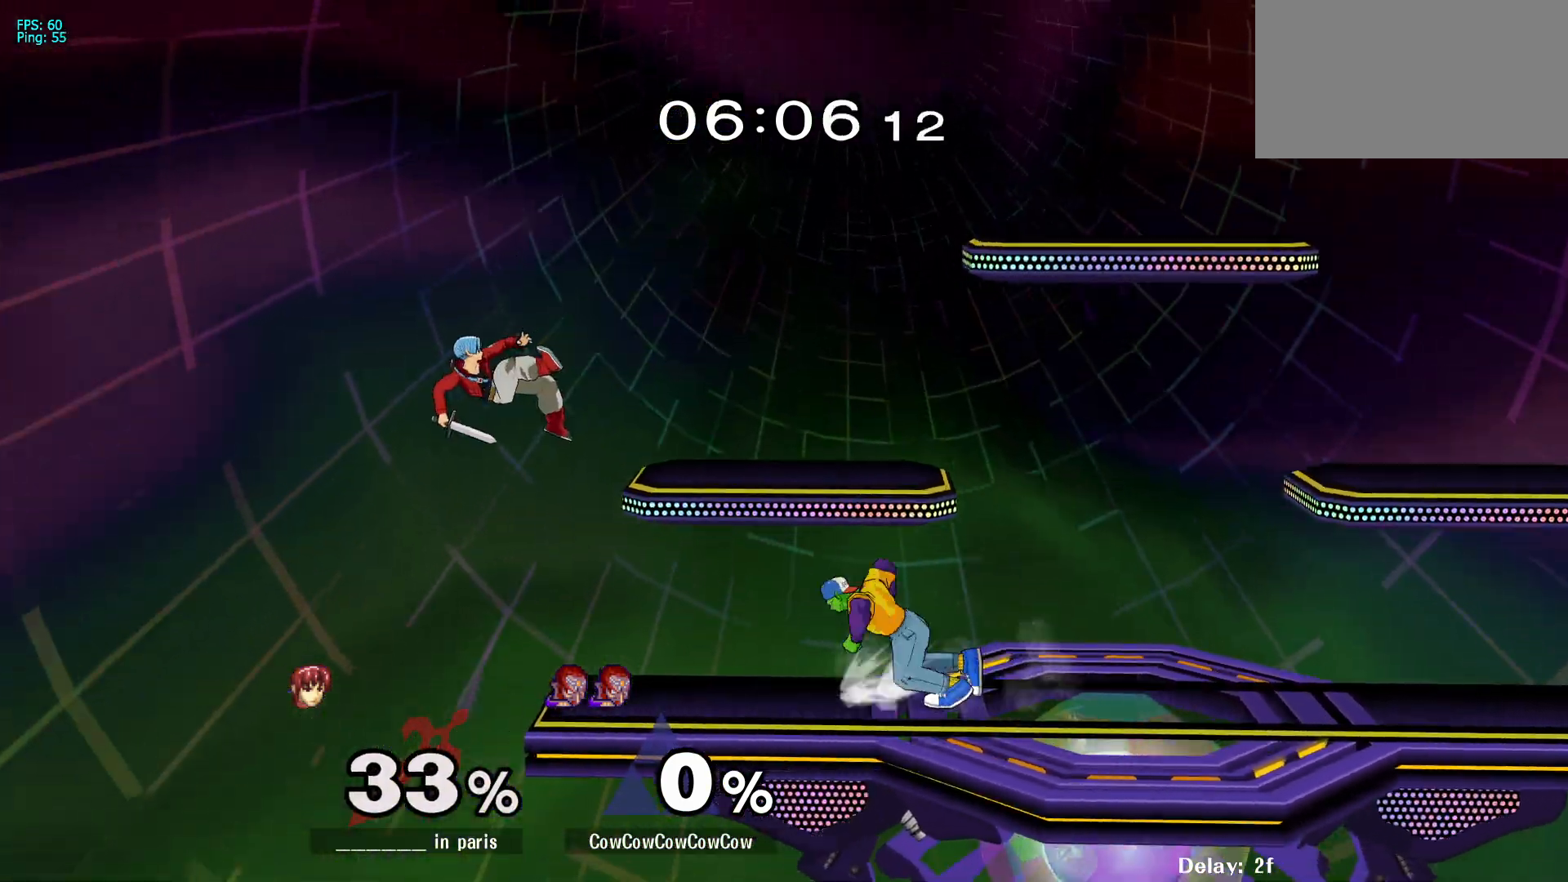
{"buttons": [], "events": [[17, "DPAD_LEFT", "up"], [67, "DPAD_RIGHT", "down"], [117, "DPAD_LEFT", "down"], [150, "DPAD_RIGHT", "up"], [233, "DPAD_LEFT", "up"], [250, "DPAD_RIGHT", "down"], [333, "Y", "down"], [367, "DPAD_LEFT", "down"], [367, "DPAD_RIGHT", "up"], [383, "Y", "up"], [483, "DPAD_LEFT", "up"]]}
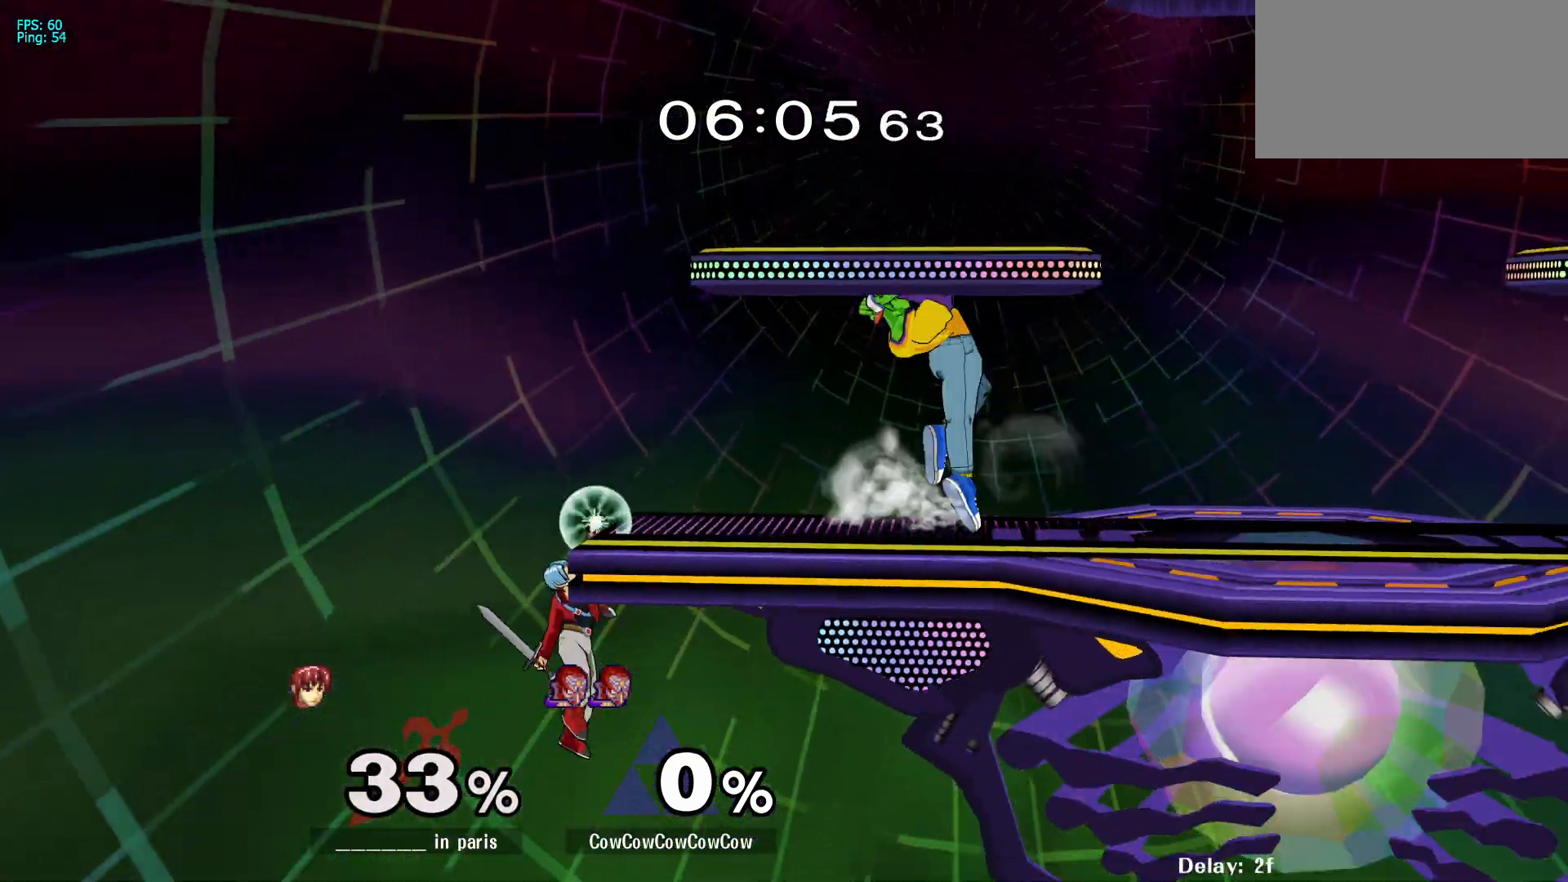
{"buttons": ["DPAD_RIGHT"], "events": [[133, "DPAD_LEFT", "down"], [133, "Y", "down"], [217, "DPAD_DOWN", "down"], [267, "R1", "down"], [283, "DPAD_LEFT", "up"], [350, "DPAD_DOWN", "up"], [367, "R1", "up"], [467, "DPAD_RIGHT", "down"], [467, "Y", "up"]]}
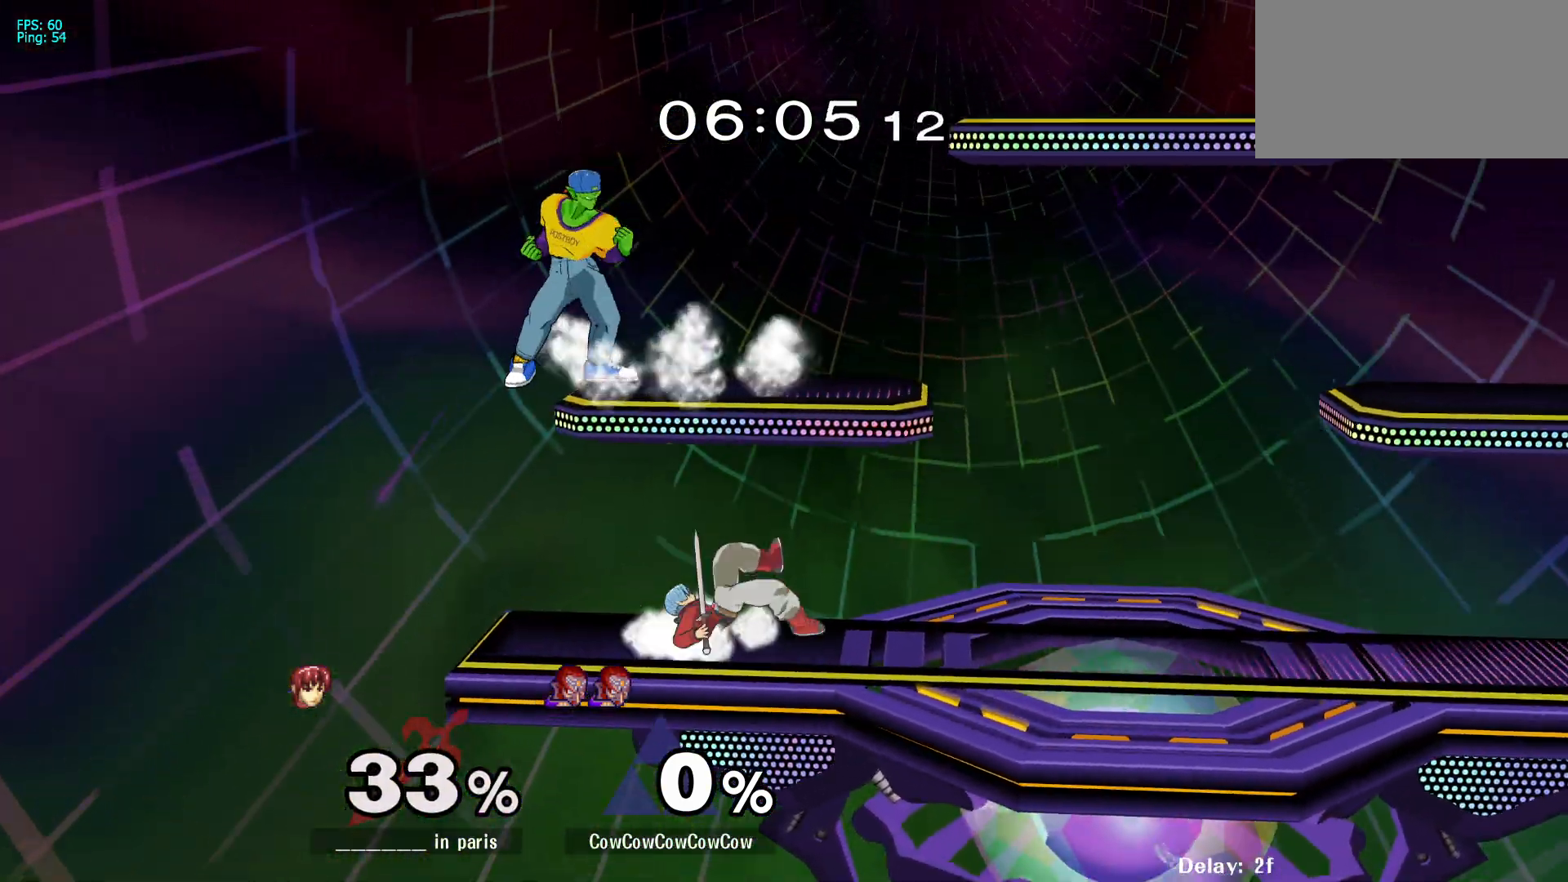
{"buttons": ["DPAD_RIGHT", "C_UP"], "events": [[233, "L1", "down"], [317, "DPAD_DOWN", "down"], [383, "L1", "up"], [433, "C_UP", "down"], [433, "DPAD_DOWN", "up"]]}
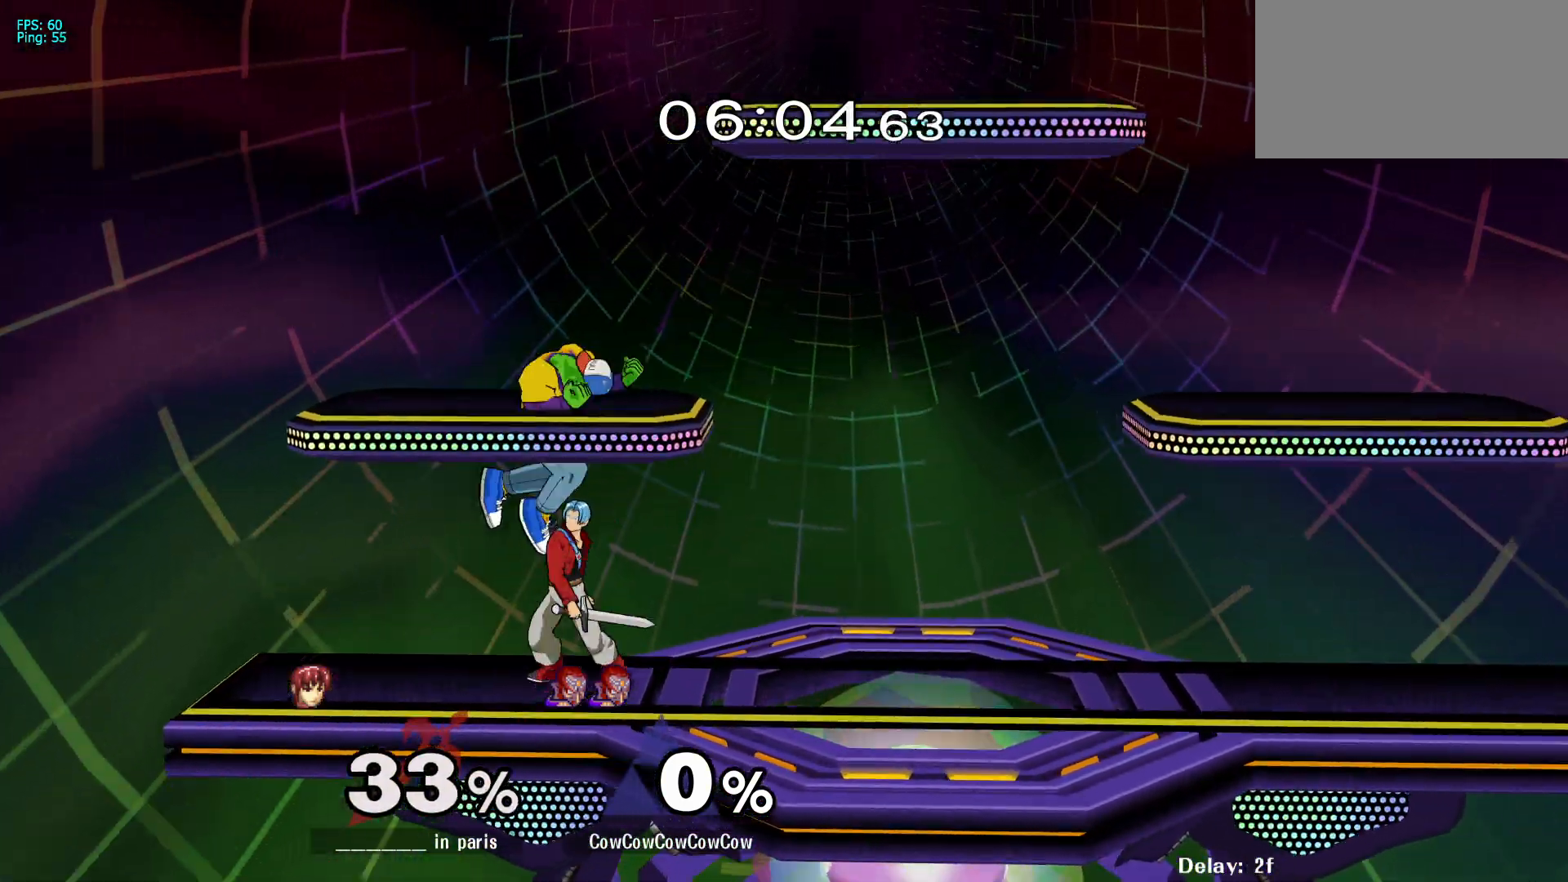
{"buttons": ["DPAD_DOWN", "DPAD_RIGHT"], "events": [[33, "DPAD_DOWN", "down"], [83, "C_UP", "up"], [100, "Z", "down"], [167, "DPAD_DOWN", "up"], [233, "DPAD_RIGHT", "up"], [317, "Z", "up"], [450, "DPAD_RIGHT", "down"], [500, "DPAD_DOWN", "down"]]}
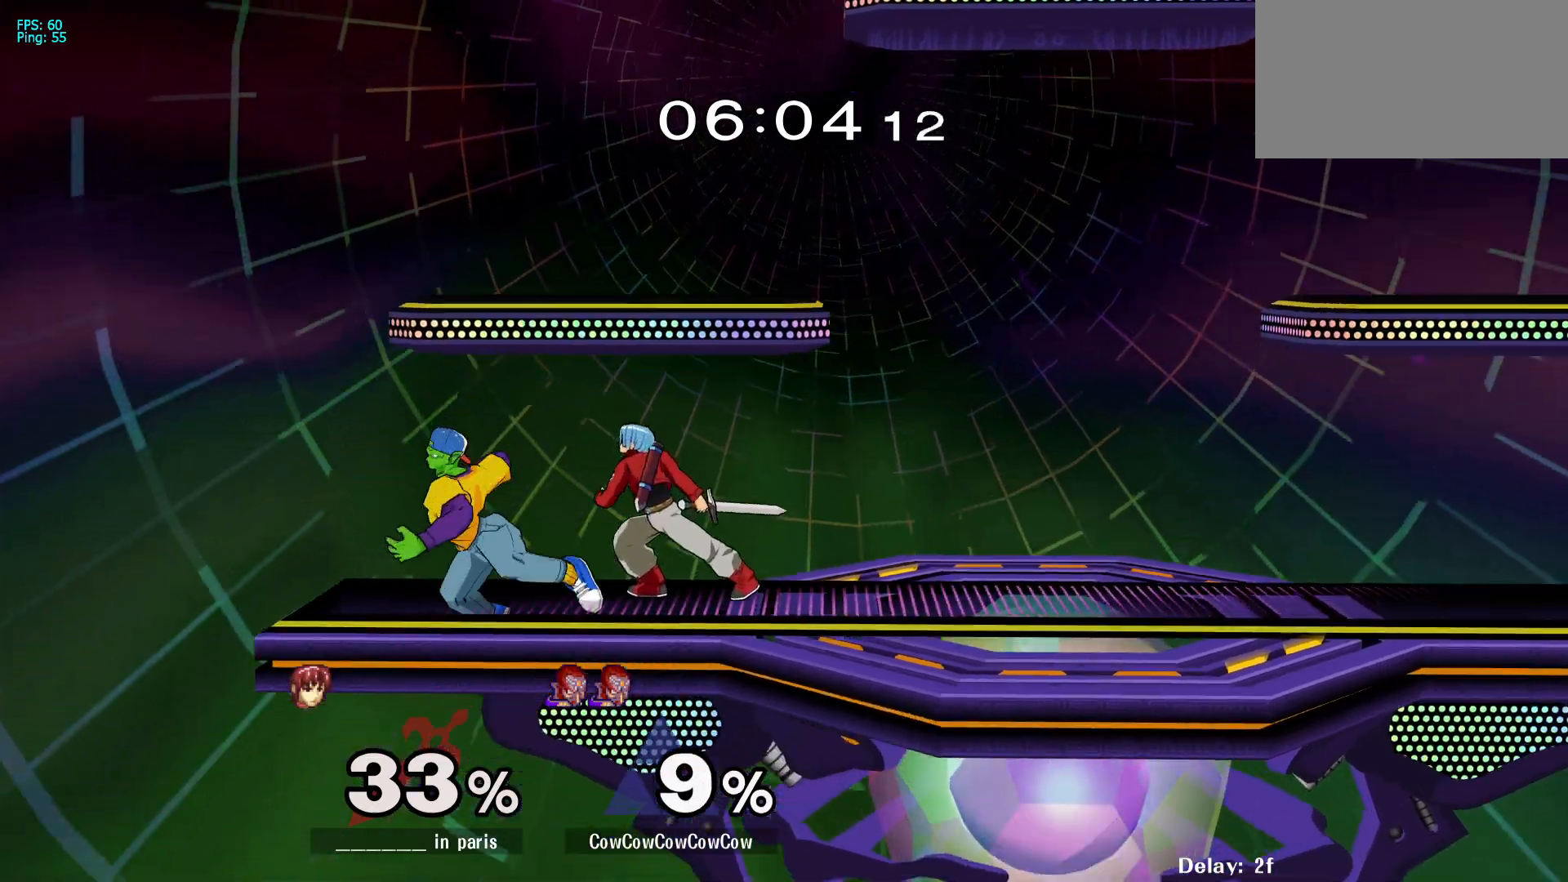
{"buttons": ["DPAD_DOWN", "DPAD_RIGHT"], "events": [[50, "DPAD_RIGHT", "up"], [117, "A", "down"], [183, "DPAD_RIGHT", "down"], [200, "A", "up"], [267, "A", "down"], [350, "A", "up"], [400, "A", "down"], [500, "A", "up"]]}
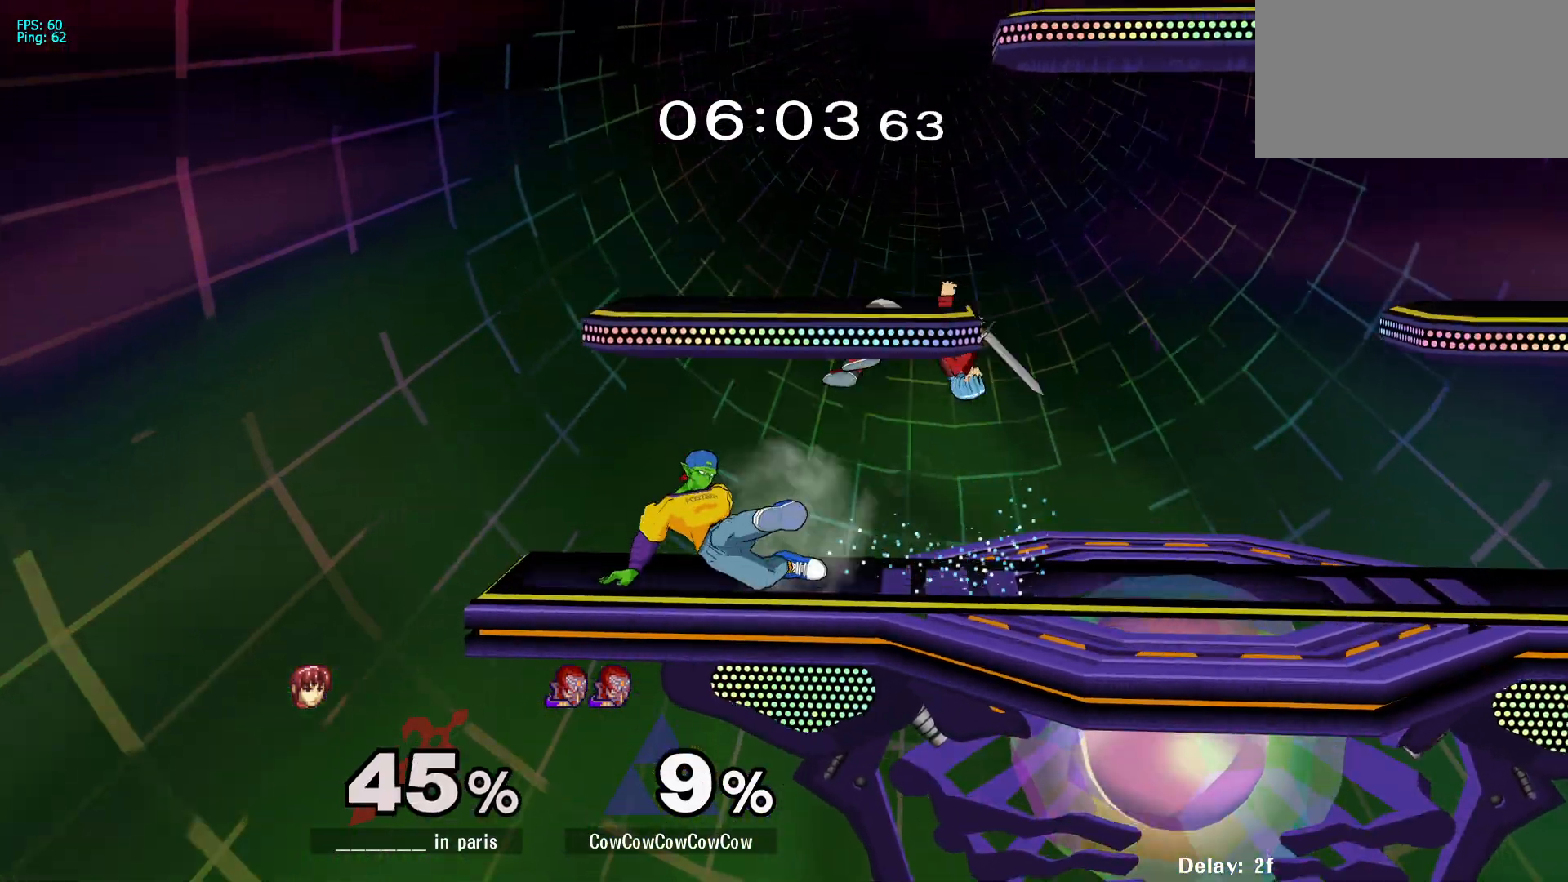
{"buttons": ["Y", "R1"], "events": [[117, "DPAD_DOWN", "up"], [150, "DPAD_RIGHT", "up"], [283, "DPAD_RIGHT", "down"], [333, "Y", "down"], [433, "DPAD_DOWN", "down"], [433, "R1", "down"], [483, "DPAD_DOWN", "up"], [500, "DPAD_RIGHT", "up"]]}
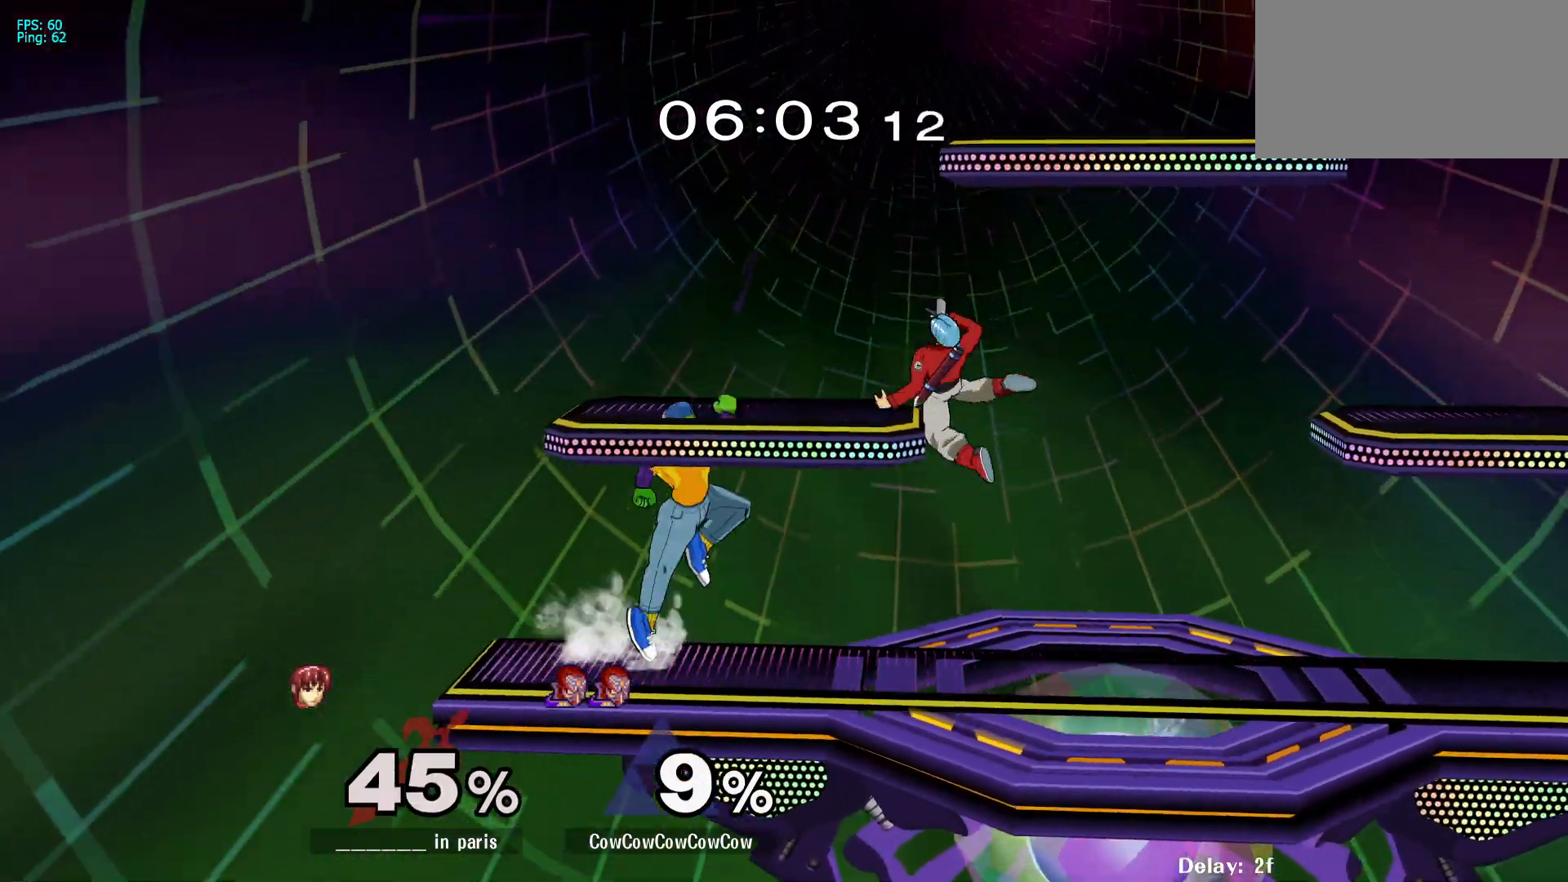
{"buttons": ["DPAD_RIGHT"], "events": [[17, "Y", "up"], [117, "A", "down"], [117, "R1", "up"], [200, "A", "up"], [367, "DPAD_RIGHT", "down"]]}
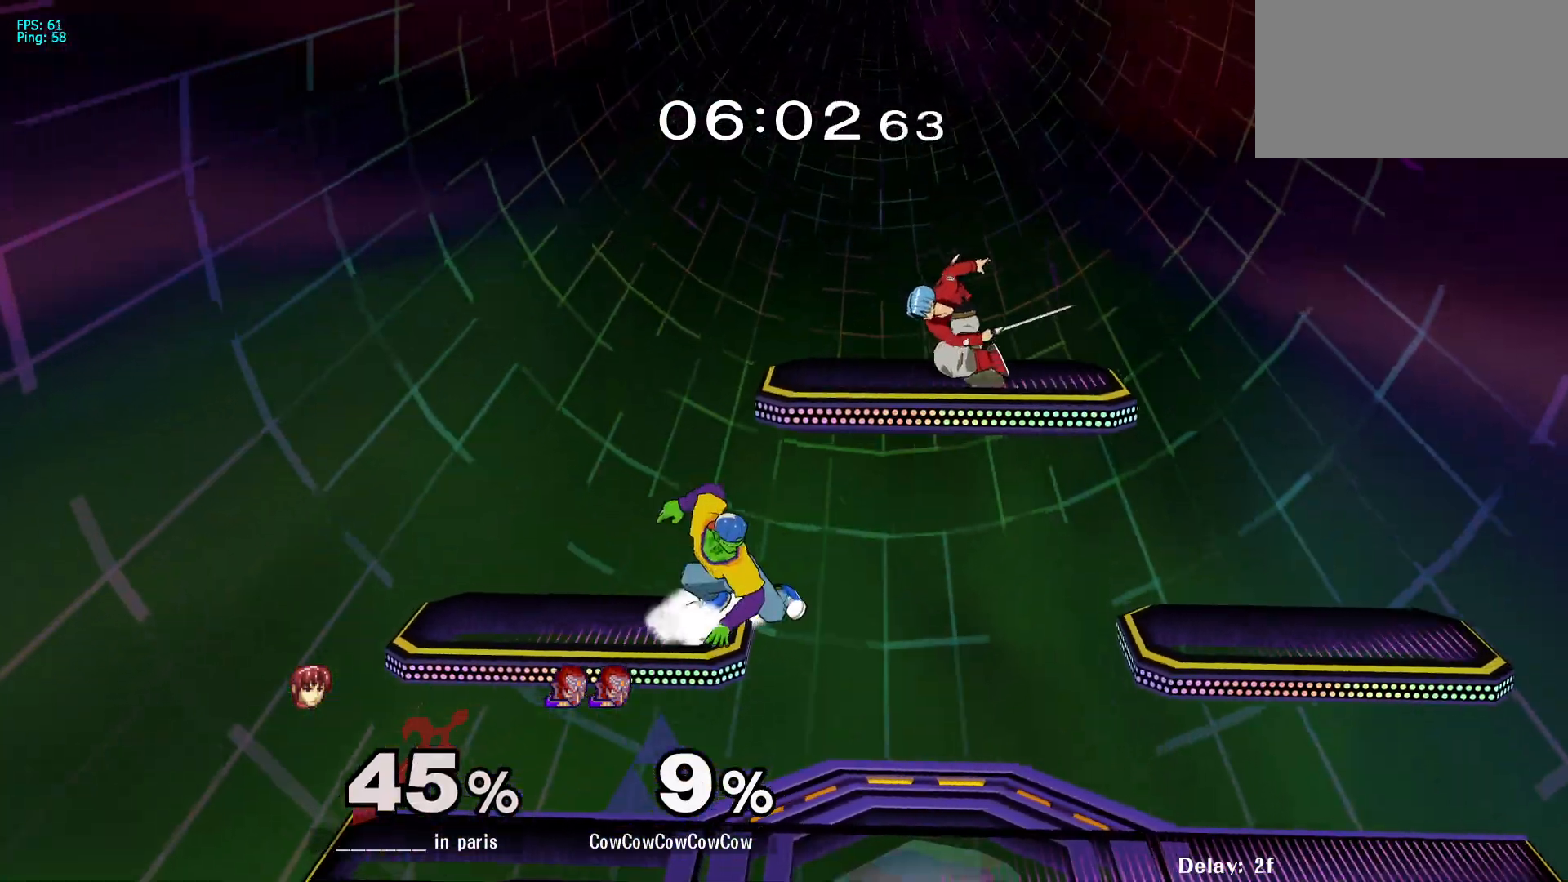
{"buttons": ["DPAD_RIGHT", "C_UP"], "events": [[267, "DPAD_RIGHT", "up"], [317, "DPAD_RIGHT", "down"], [383, "Y", "down"], [483, "C_UP", "down"], [500, "Y", "up"]]}
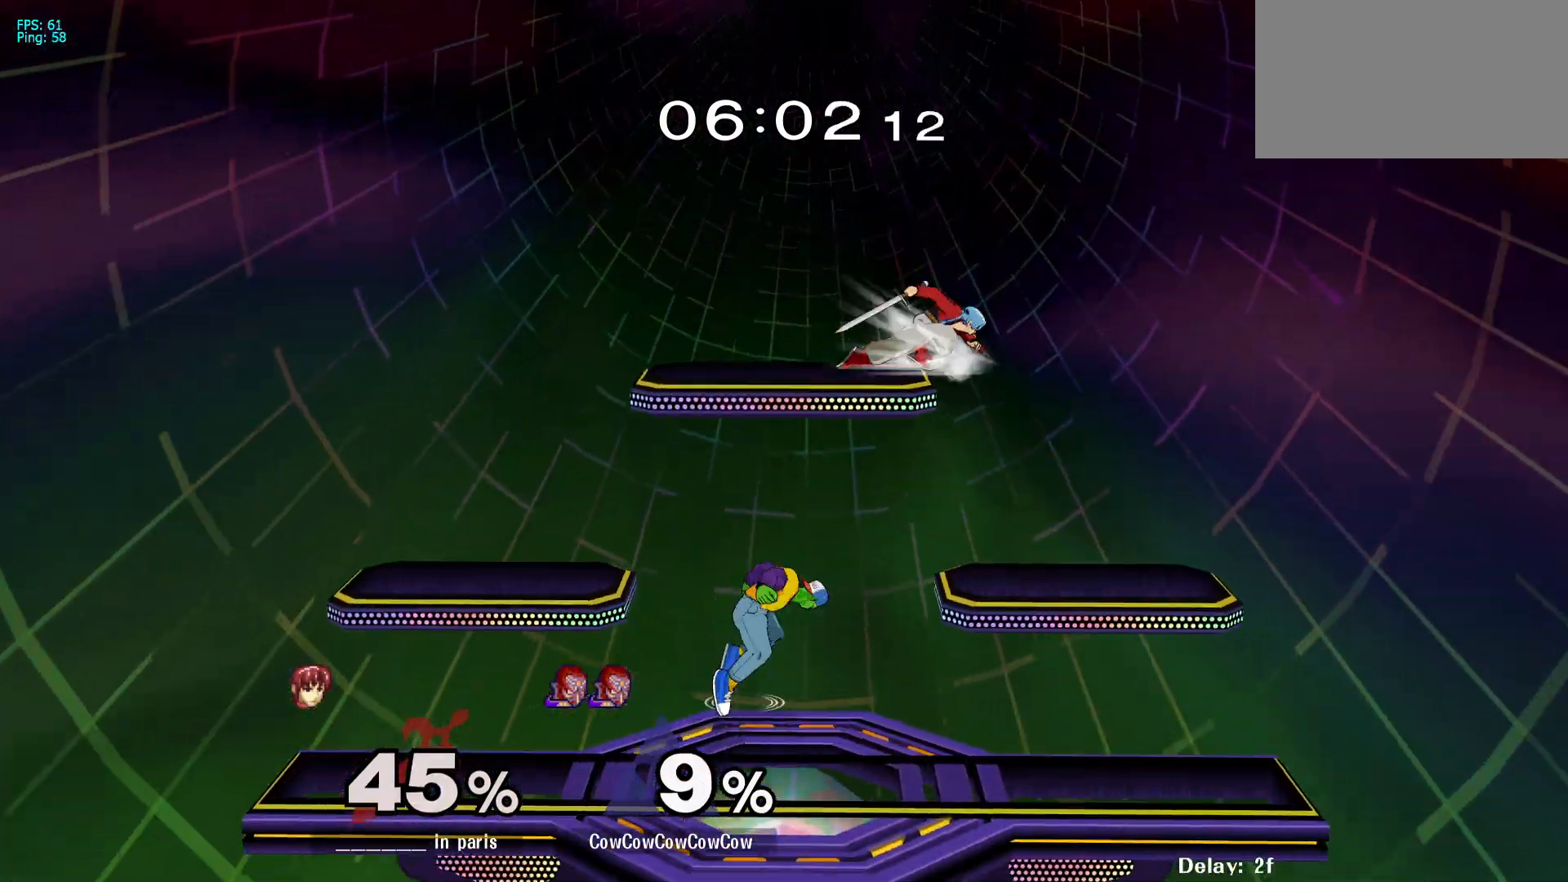
{"buttons": ["DPAD_RIGHT"], "events": [[117, "DPAD_LEFT", "down"], [133, "DPAD_RIGHT", "up"], [167, "C_UP", "up"], [167, "Z", "down"], [200, "DPAD_RIGHT", "down"], [300, "DPAD_LEFT", "up"], [300, "Z", "up"], [333, "DPAD_DOWN", "down"], [467, "DPAD_DOWN", "up"]]}
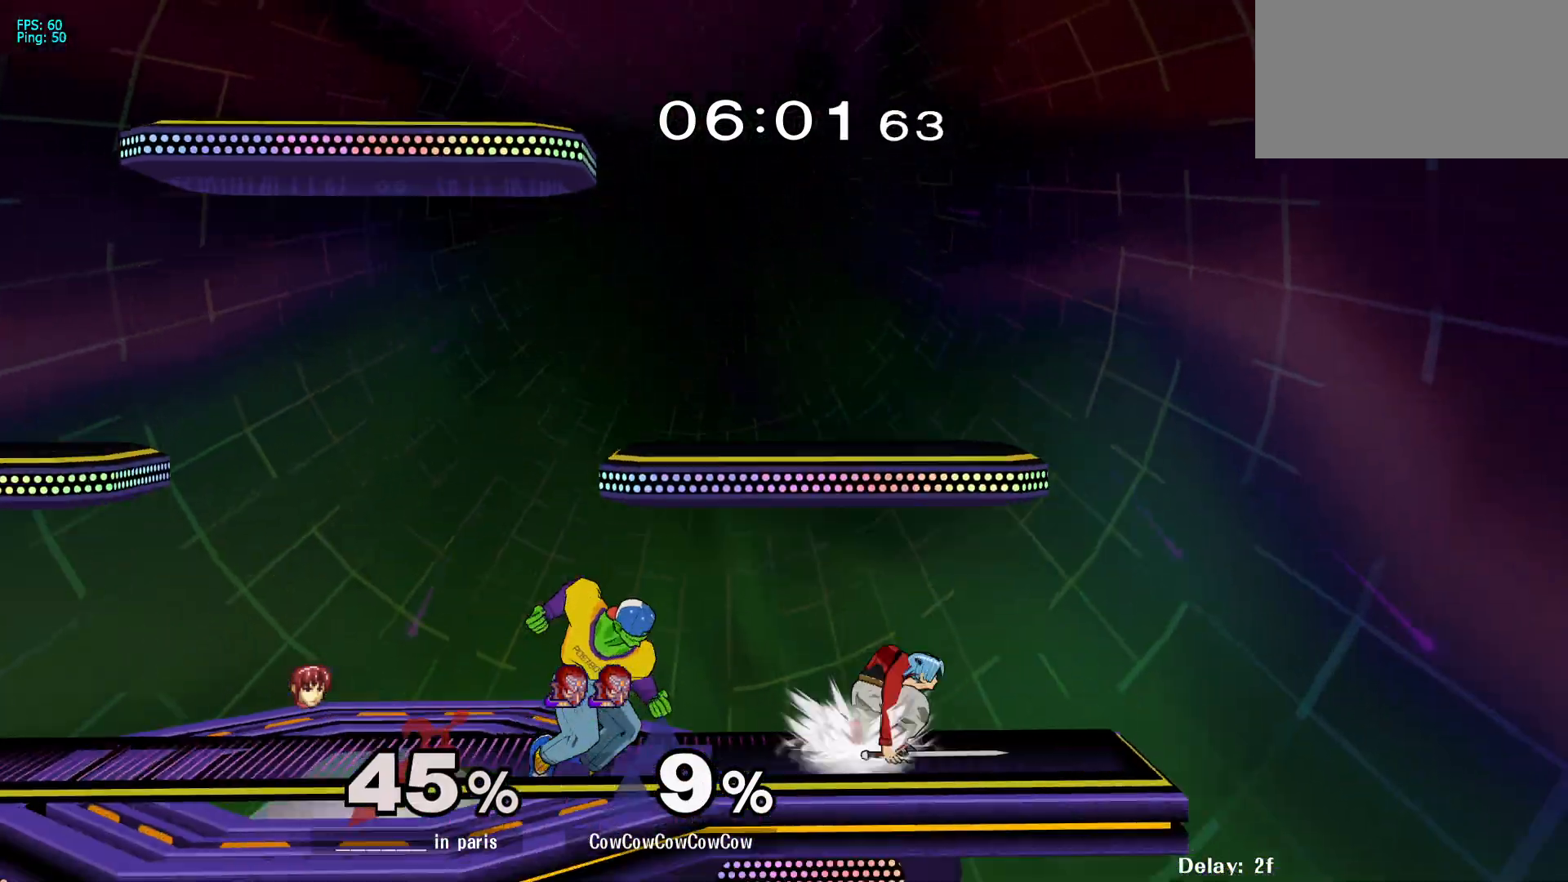
{"buttons": ["DPAD_DOWN", "DPAD_RIGHT"], "events": [[33, "DPAD_DOWN", "down"], [100, "A", "down"], [100, "DPAD_RIGHT", "up"], [133, "DPAD_RIGHT", "down"], [183, "A", "up"]]}
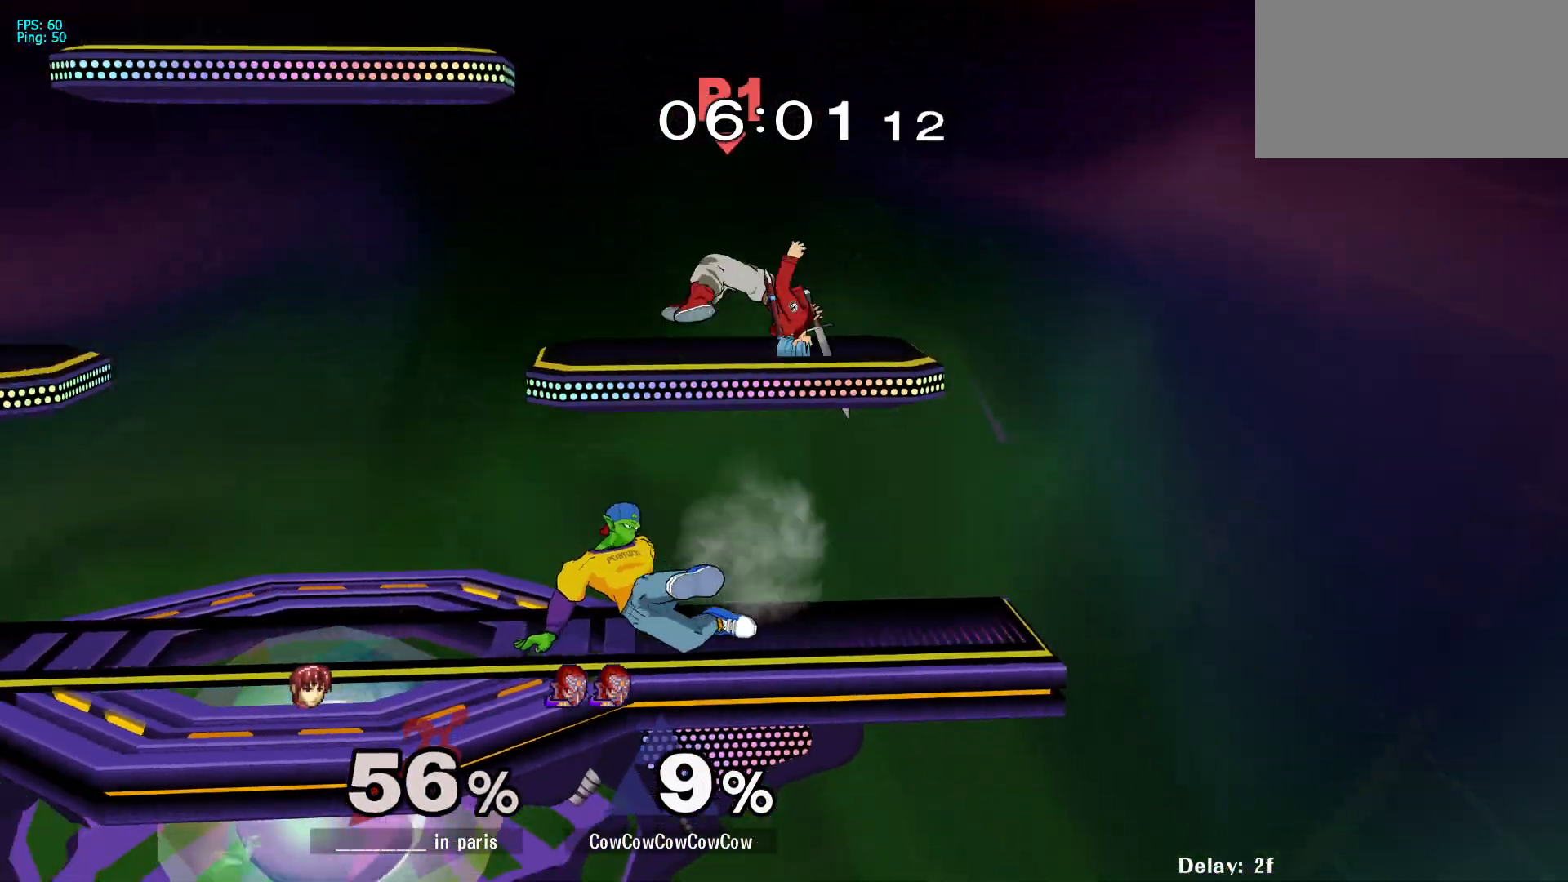
{"buttons": ["DPAD_RIGHT", "C_UP"], "events": [[83, "DPAD_DOWN", "up"], [117, "DPAD_RIGHT", "up"], [267, "DPAD_RIGHT", "down"], [300, "Y", "down"], [433, "C_UP", "down"], [500, "Y", "up"]]}
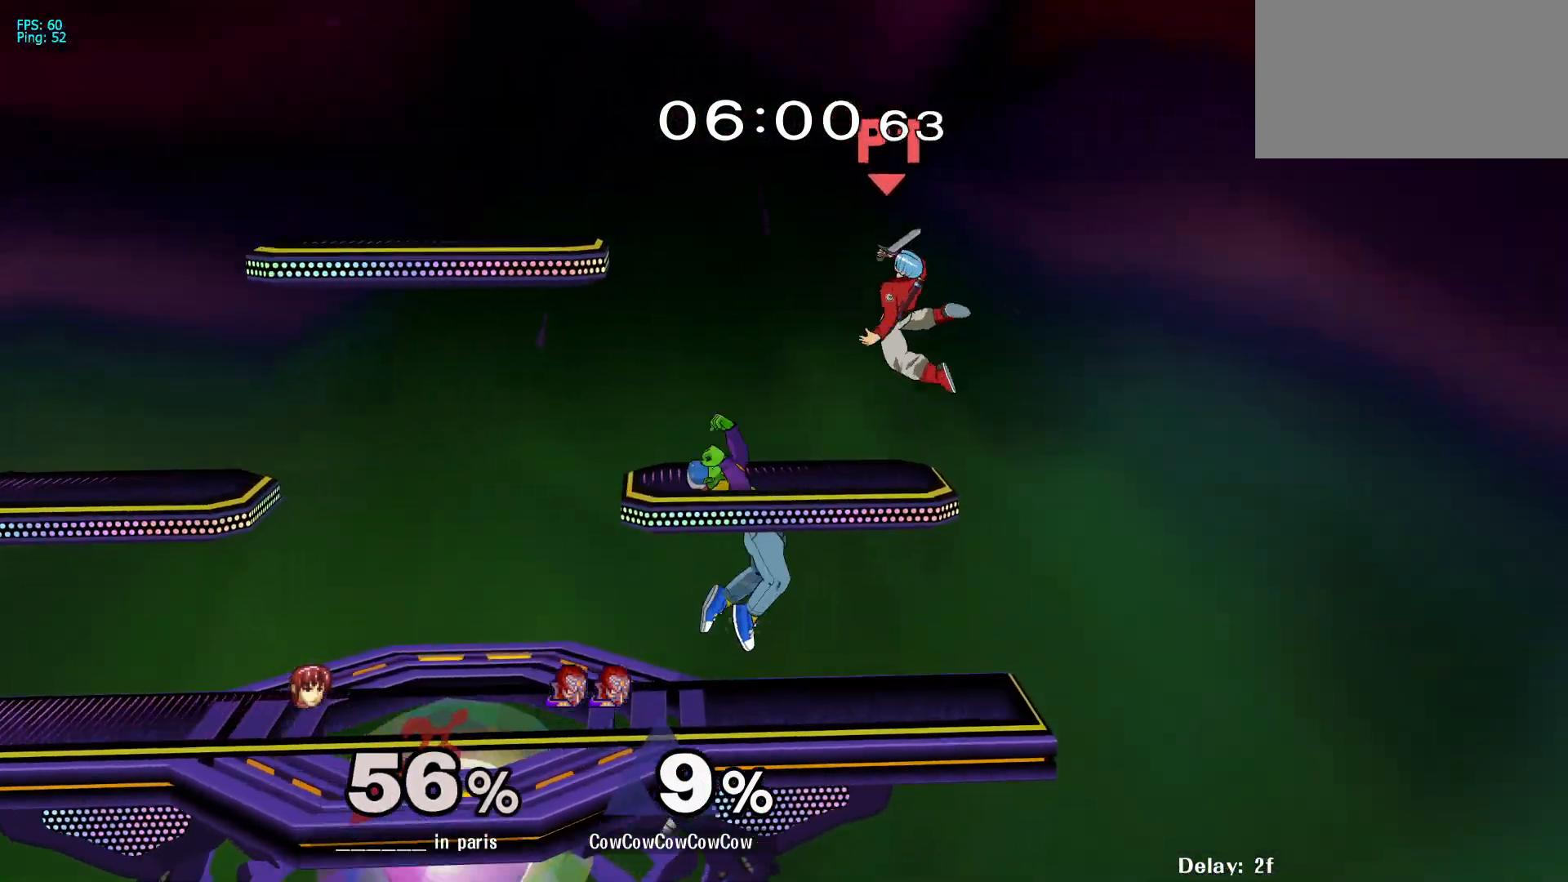
{"buttons": ["DPAD_DOWN", "DPAD_RIGHT"], "events": [[117, "Z", "down"], [250, "C_UP", "up"], [250, "Z", "up"], [500, "DPAD_DOWN", "down"]]}
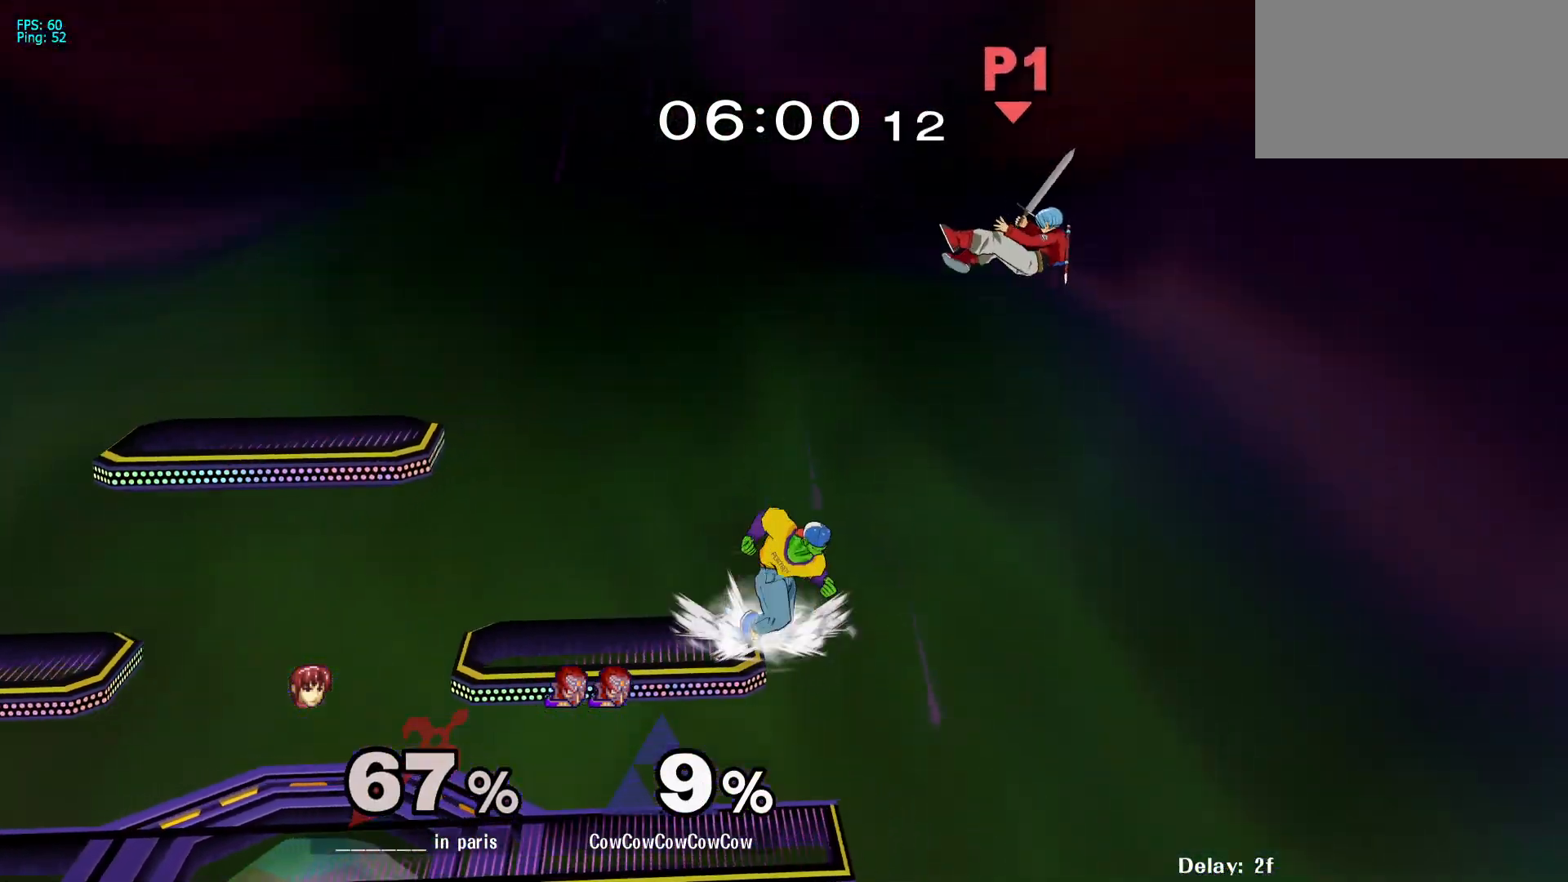
{"buttons": ["DPAD_RIGHT"], "events": [[67, "DPAD_LEFT", "down"], [100, "DPAD_RIGHT", "up"], [117, "DPAD_DOWN", "up"], [333, "DPAD_LEFT", "up"], [400, "DPAD_RIGHT", "down"]]}
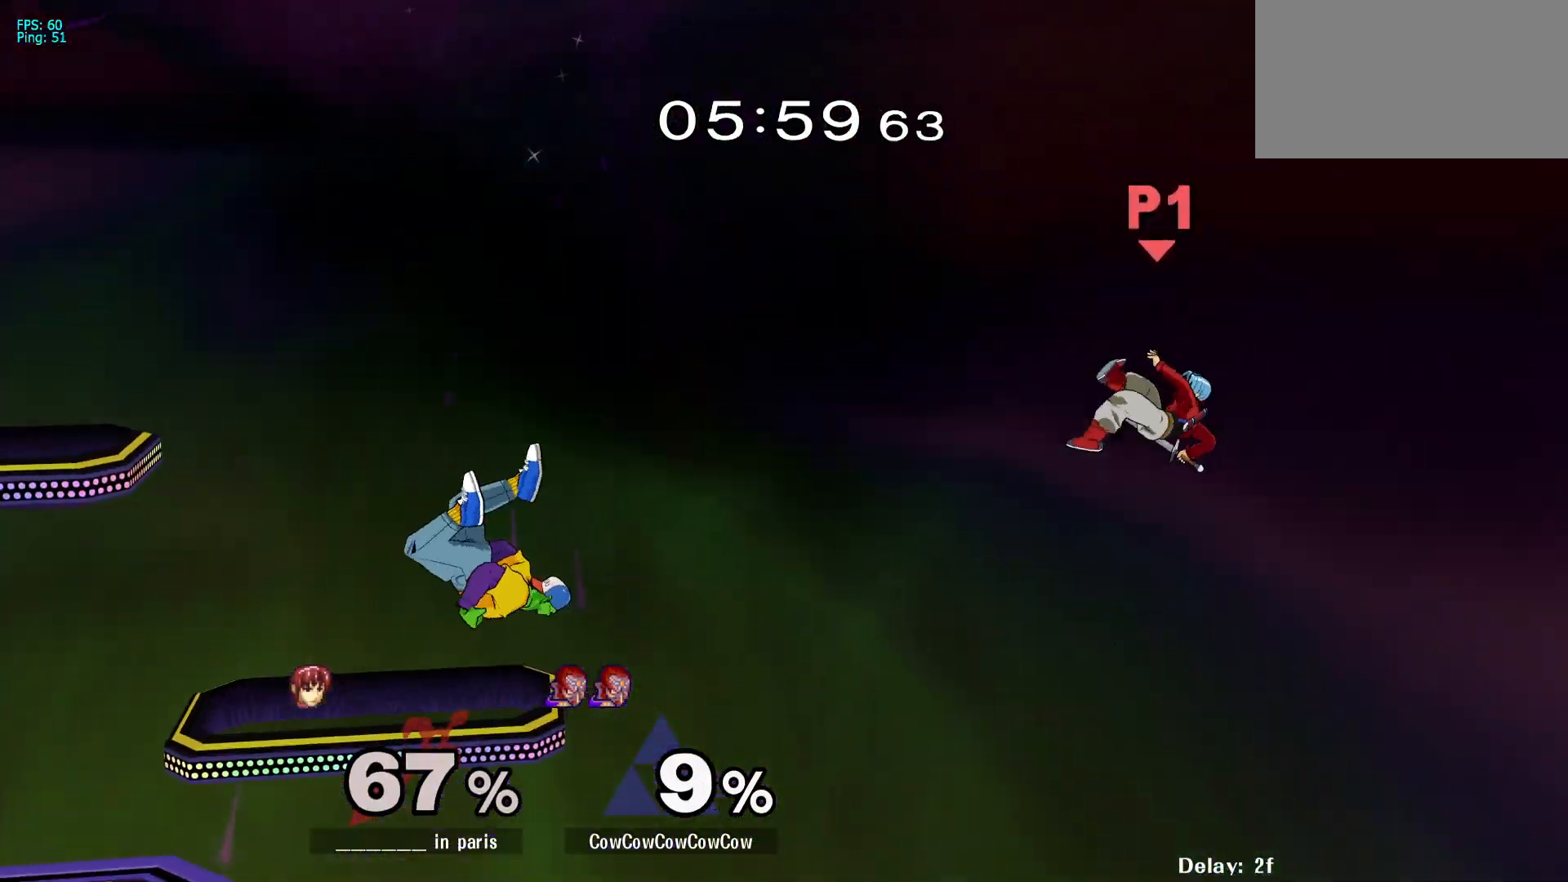
{"buttons": ["DPAD_RIGHT", "C_RIGHT"], "events": [[117, "R1", "down"], [200, "R1", "up"], [383, "C_RIGHT", "down"]]}
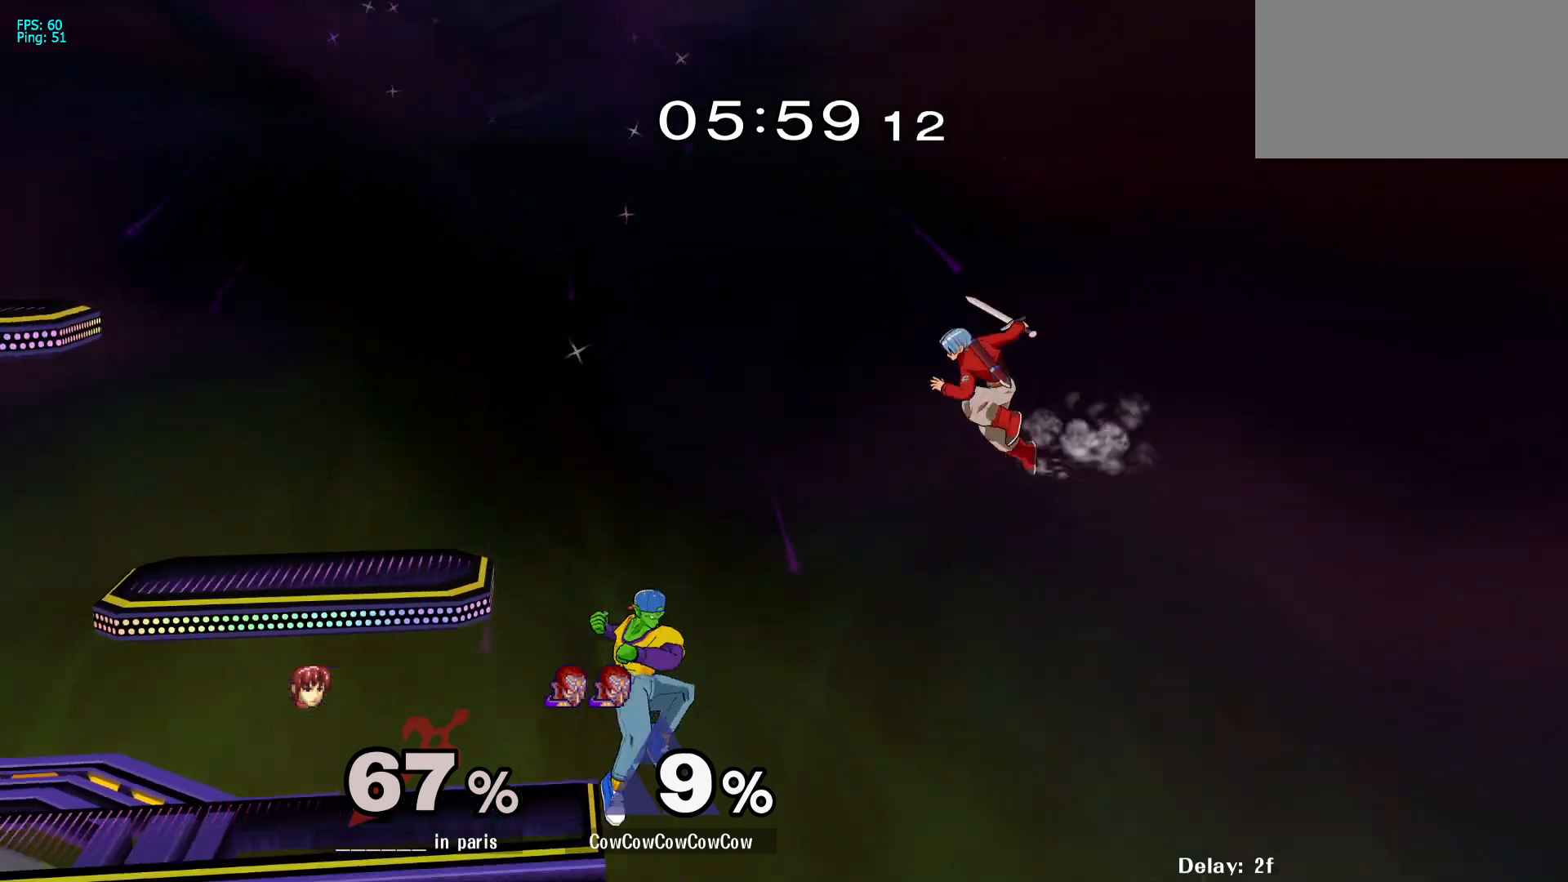
{"buttons": ["Y"], "events": [[17, "C_RIGHT", "up"], [133, "DPAD_RIGHT", "up"], [500, "Y", "down"]]}
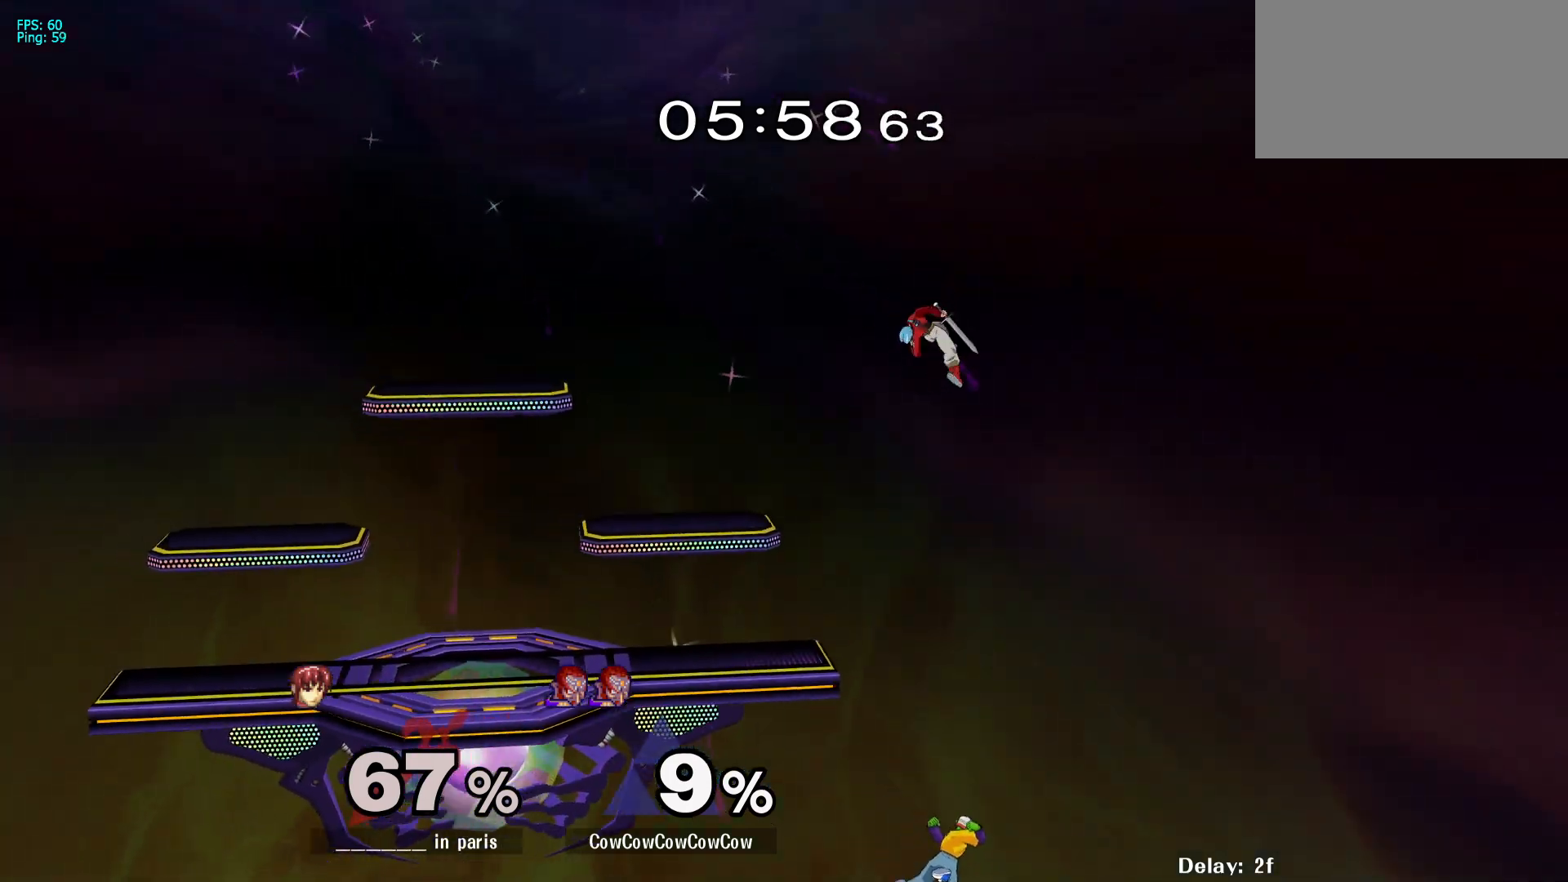
{"buttons": ["DPAD_LEFT"], "events": [[67, "Y", "up"], [117, "DPAD_LEFT", "down"], [200, "DPAD_UP", "down"], [233, "B", "down"], [317, "B", "up"], [333, "DPAD_UP", "up"]]}
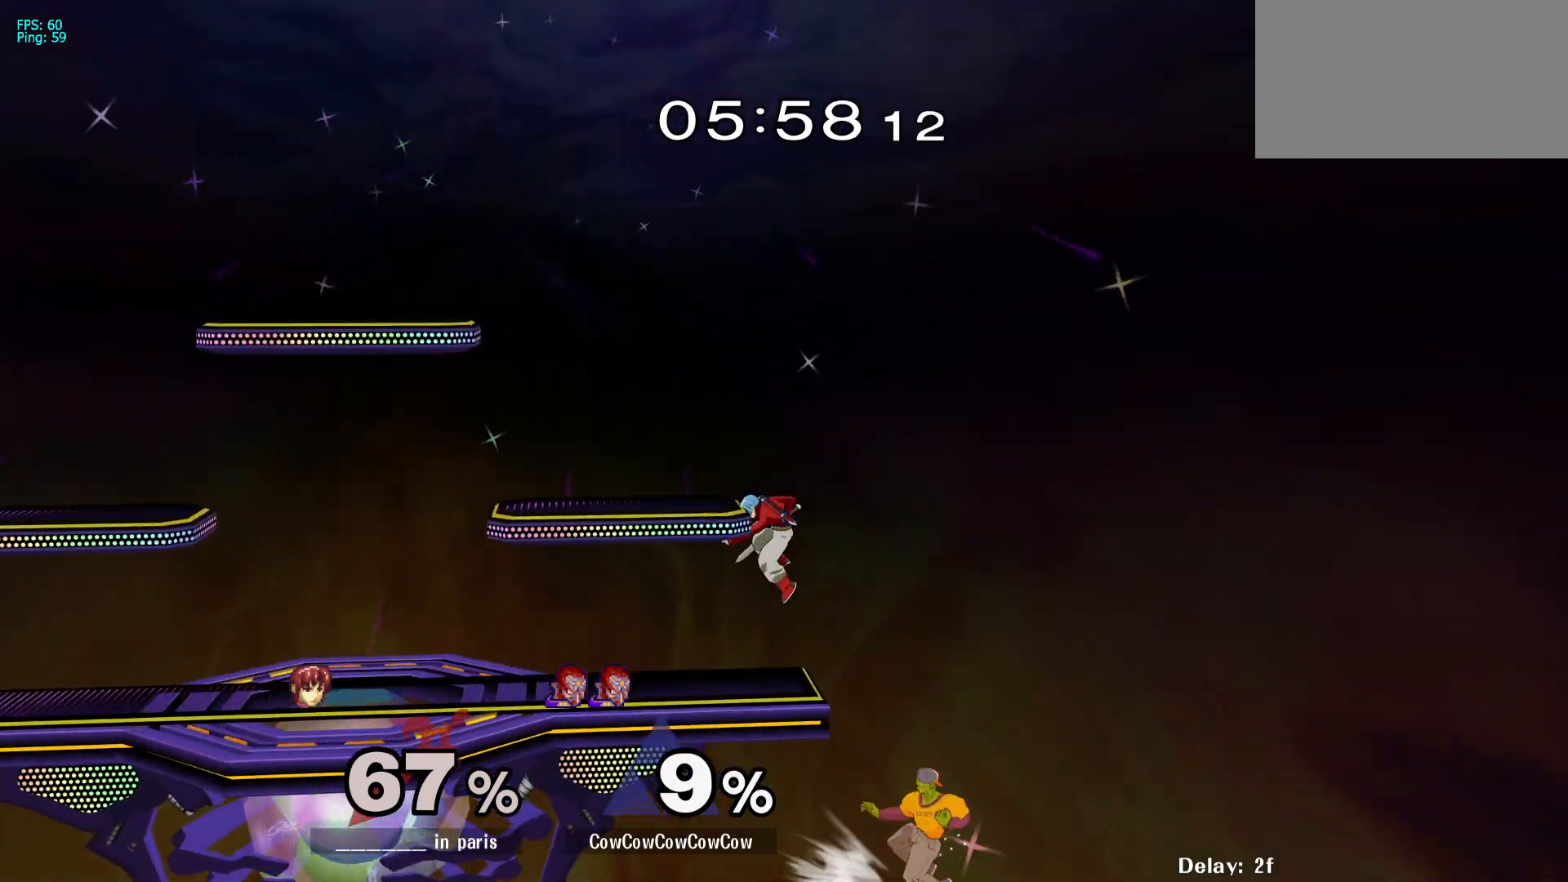
{"buttons": ["DPAD_UP", "DPAD_LEFT", "C_LEFT"], "events": [[383, "DPAD_UP", "down"], [417, "C_LEFT", "down"]]}
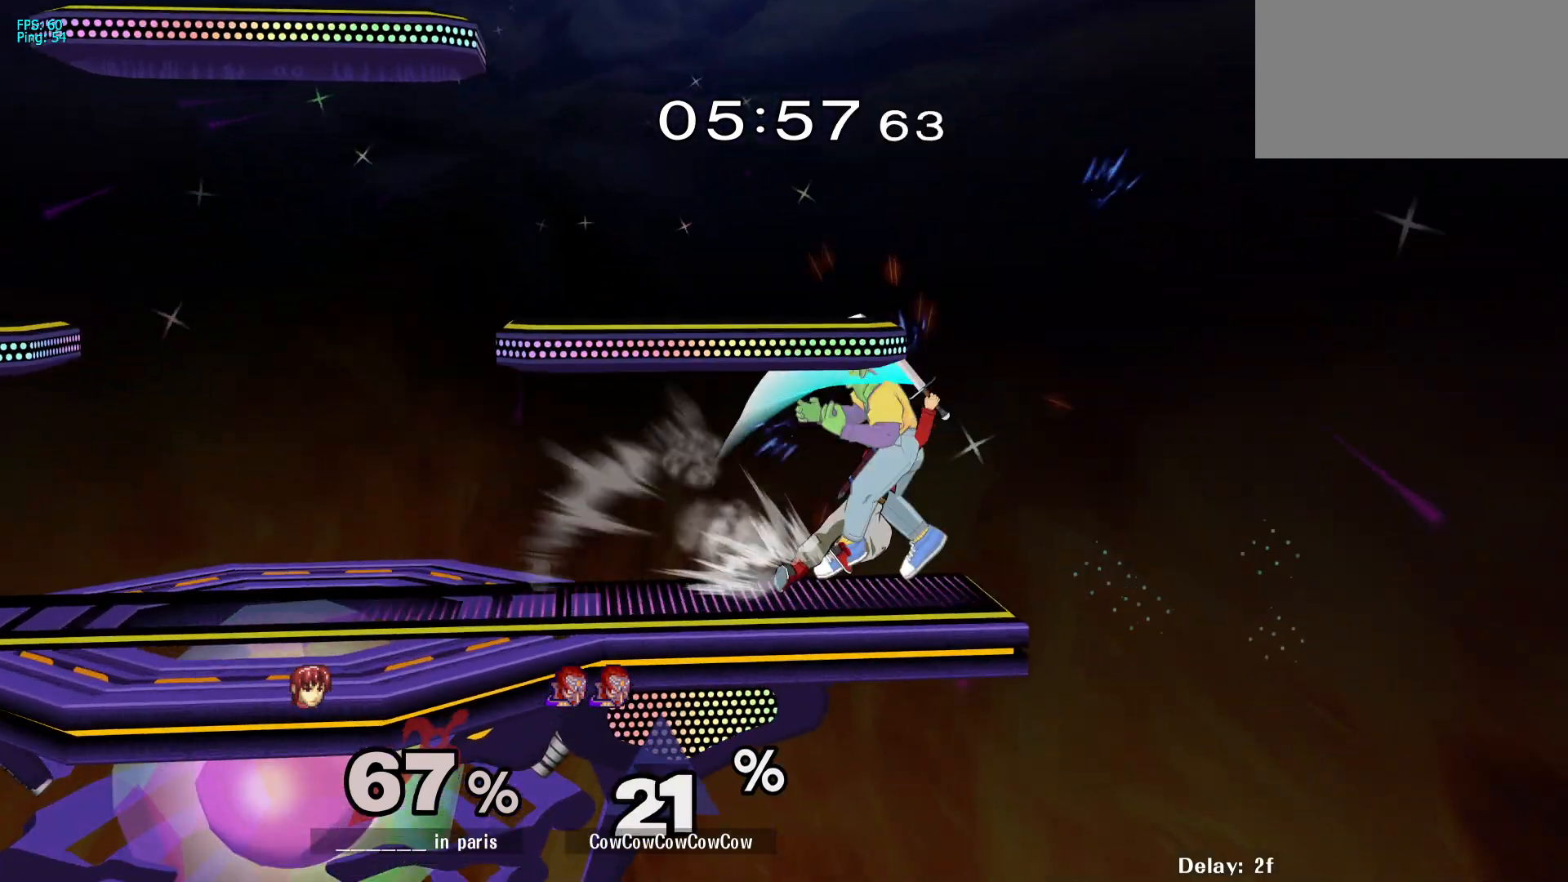
{"buttons": ["DPAD_LEFT"], "events": [[233, "DPAD_UP", "up"], [233, "L1", "down"], [250, "L1", "up"], [267, "C_LEFT", "up"], [317, "DPAD_LEFT", "up"], [450, "DPAD_LEFT", "down"]]}